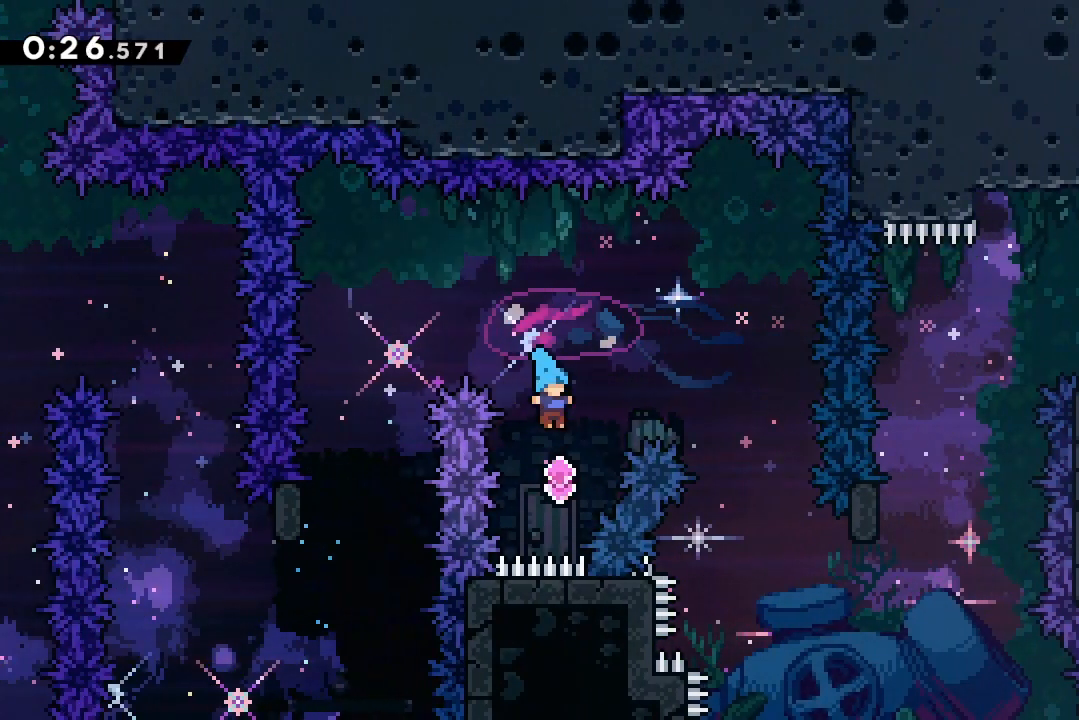
Gameplay with keyboard; each line is a JSON object with the keys held at the frame after it. "events" lists presses ("down") and releases ("up") of "dash", "demo", "down", "grab", "jump", "jump2", "jump3", "lcj", "left", "ncj", "rcj", "right" and "up" between this image and that frame as [ms after this image, input, new state], when the widget could be followed in between. No other keys are recorded. Mouse input is not recorded. Key names are as the overlay labels them; some are game actions (e.g. jump) rather than physical keys.
{"keys": ["jump2", "right"], "events": [[100, "dash", "down"], [167, "right", "down"], [167, "up", "down"], [267, "dash", "up"], [267, "up", "up"]]}
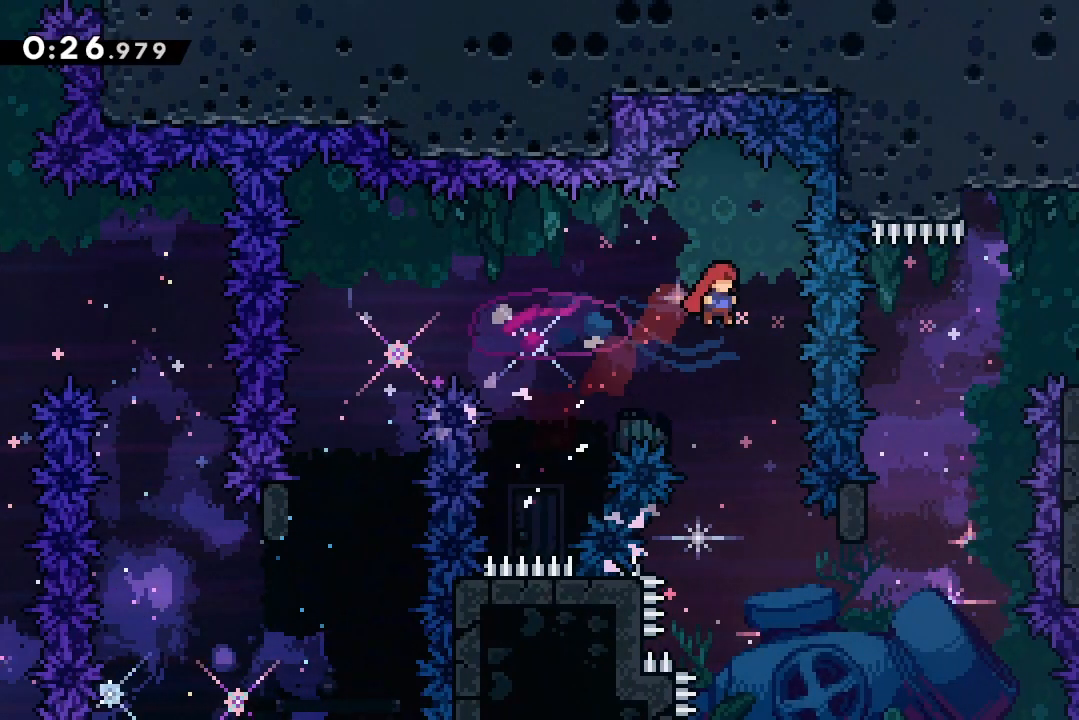
{"keys": ["jump2", "right"], "events": [[33, "right", "up"], [300, "right", "down"]]}
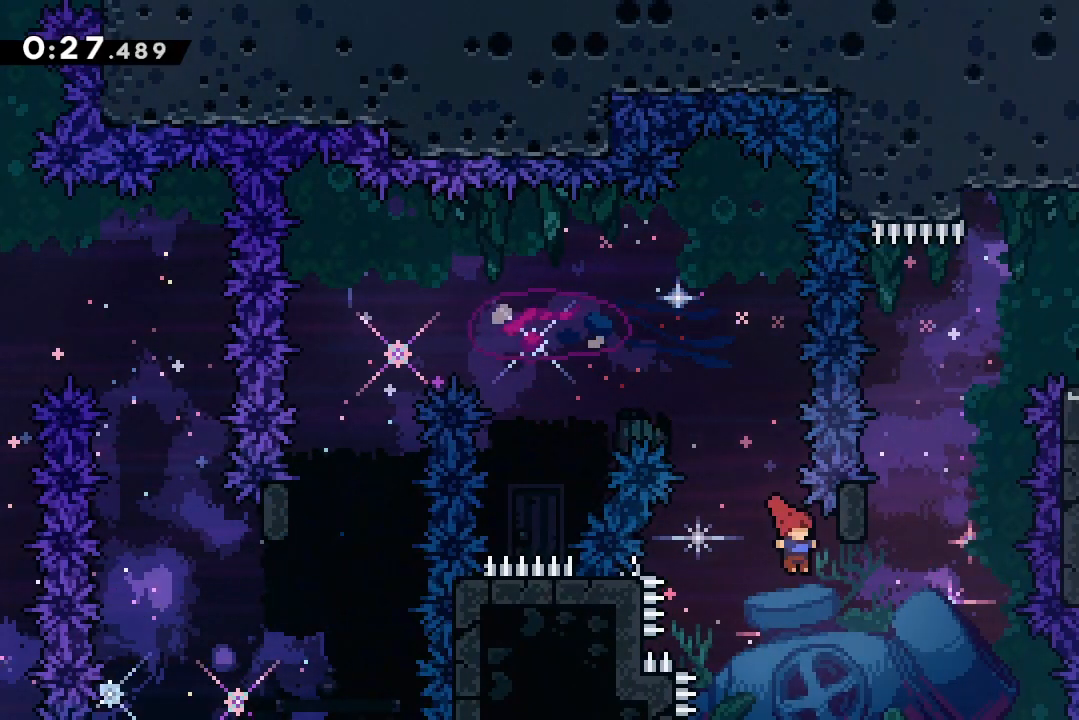
{"keys": [], "events": [[233, "up", "down"], [267, "dash", "down"], [267, "jump2", "up"], [267, "right", "up"], [467, "dash", "up"], [467, "up", "up"]]}
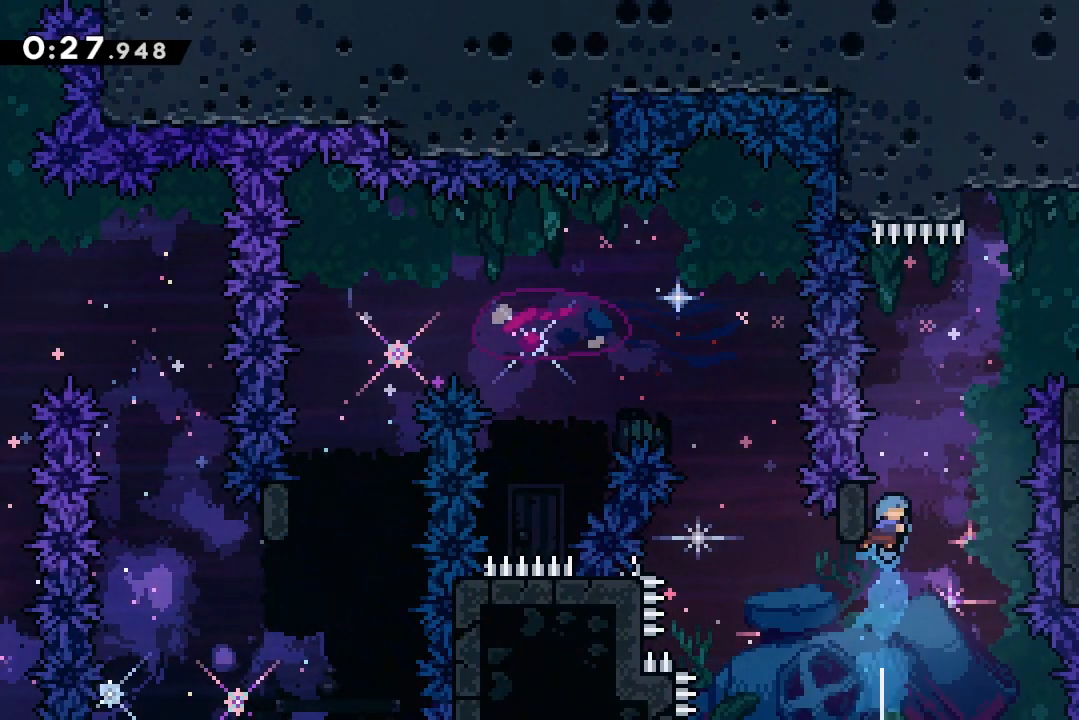
{"keys": ["grab", "jump2", "right"], "events": [[33, "jump2", "down"], [100, "grab", "down"], [333, "right", "down"]]}
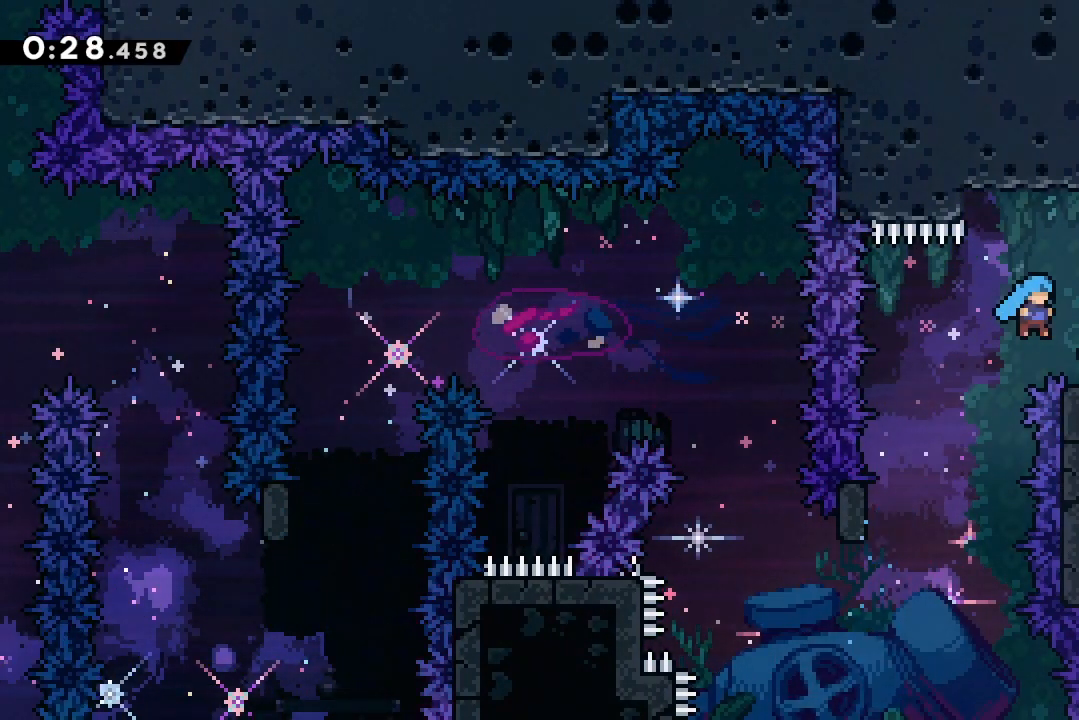
{"keys": [], "events": [[33, "jump2", "up"], [133, "demo", "down"], [167, "jump2", "down"], [267, "demo", "up"], [267, "jump2", "up"], [433, "grab", "up"], [500, "right", "up"]]}
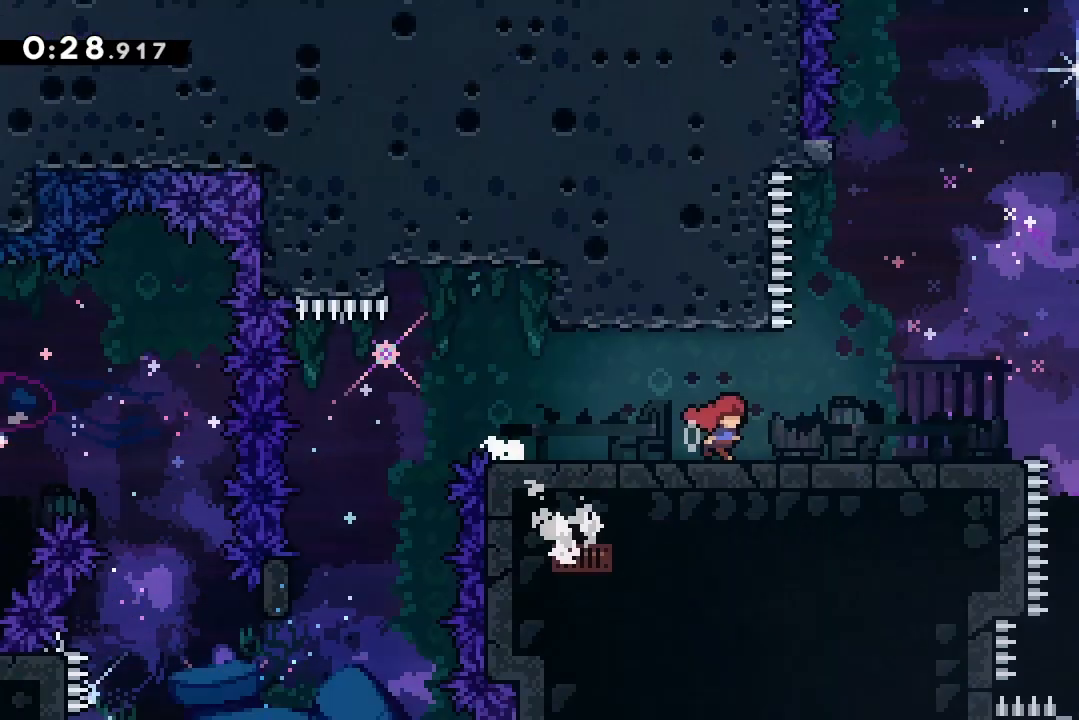
{"keys": [], "events": []}
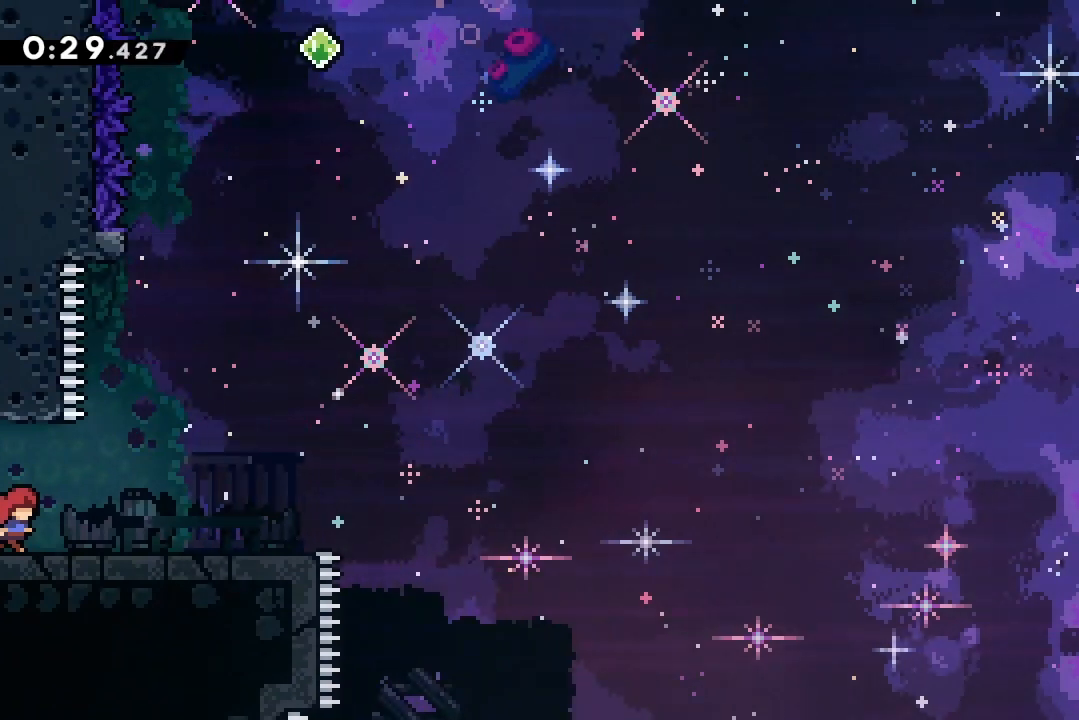
{"keys": ["left"], "events": [[467, "left", "down"]]}
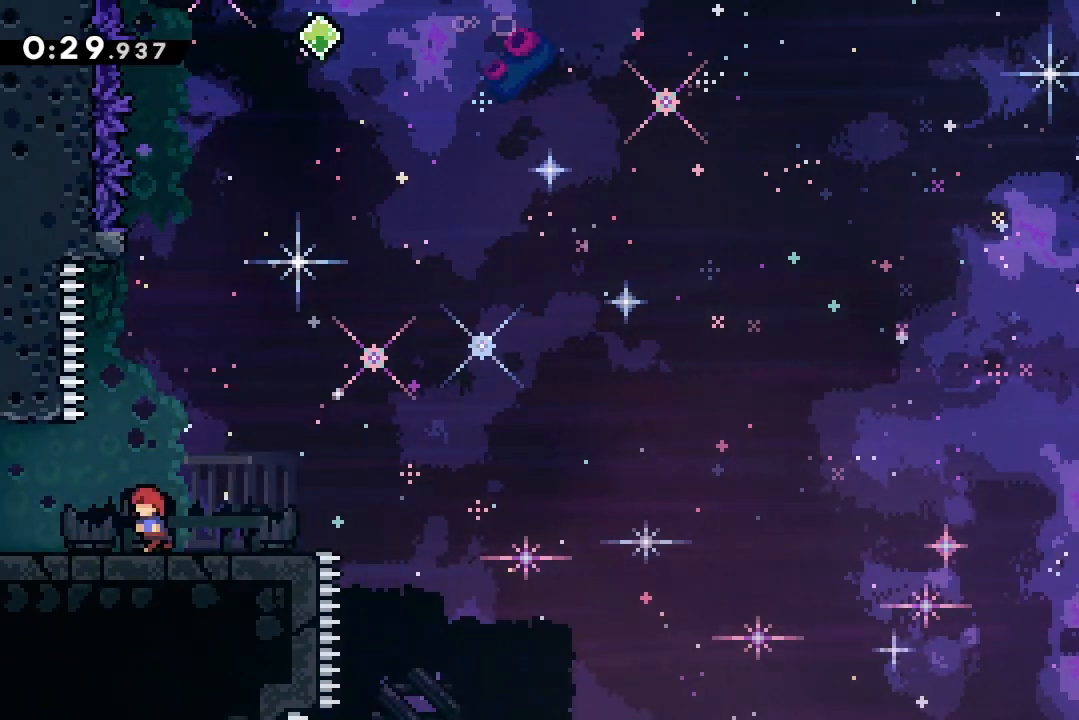
{"keys": ["dash", "up"], "events": [[67, "left", "up"], [200, "jump2", "down"], [500, "dash", "down"], [500, "jump2", "up"], [500, "up", "down"]]}
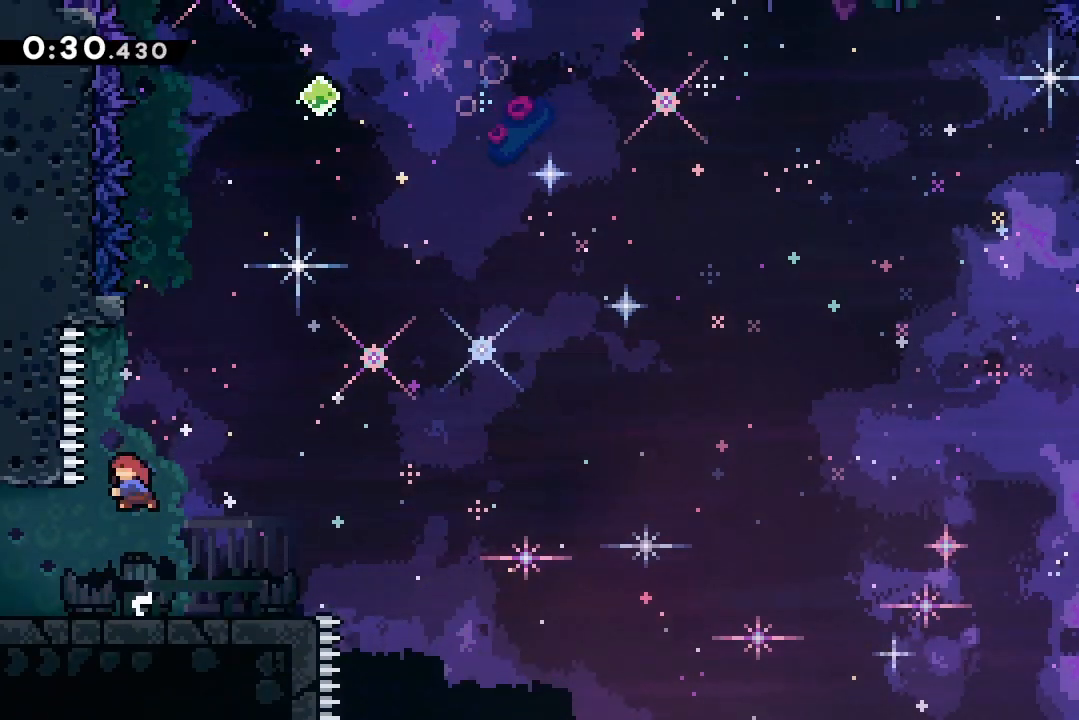
{"keys": ["grab", "jump2"], "events": [[33, "dash", "up"], [33, "jump2", "down"], [33, "up", "up"], [67, "up", "down"], [167, "dash", "down"], [167, "jump2", "up"], [333, "dash", "up"], [400, "jump2", "down"], [400, "up", "up"], [433, "grab", "down"]]}
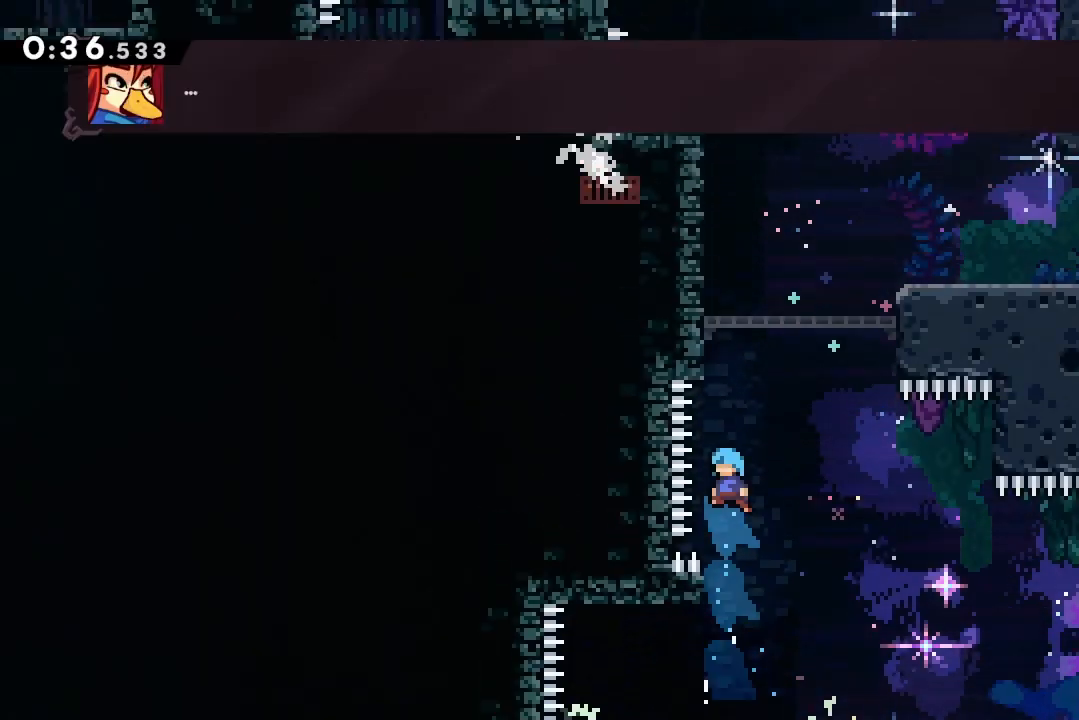
{"keys": [], "events": [[67, "right", "down"], [300, "jump2", "up"], [300, "right", "up"], [400, "grab", "up"]]}
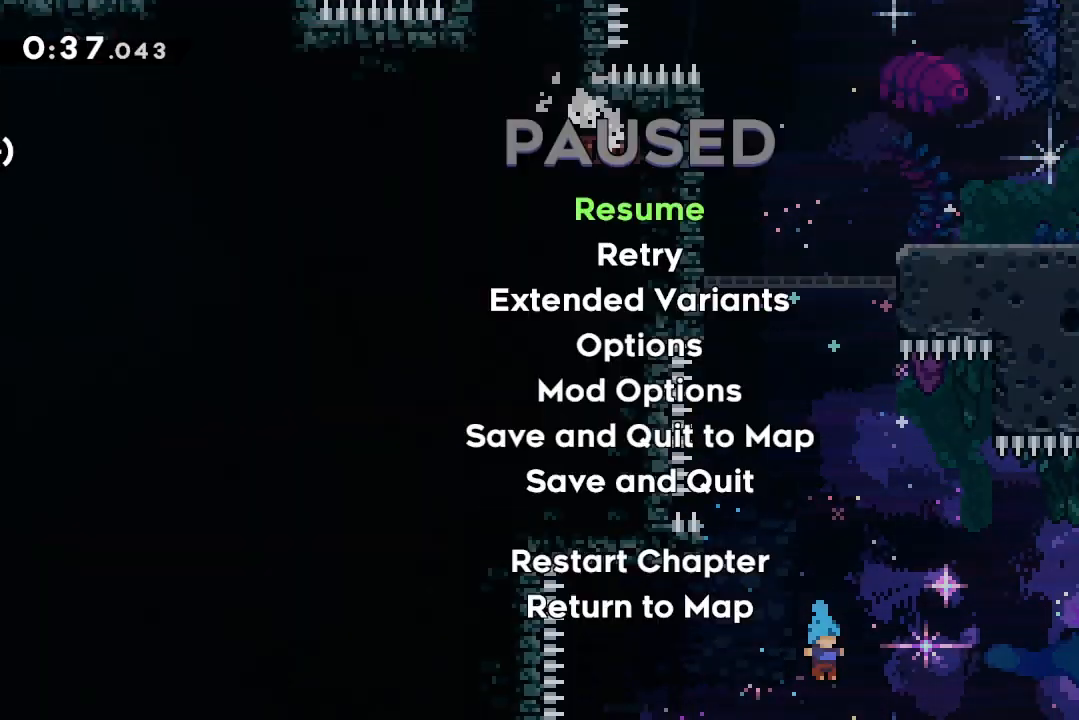
{"keys": ["jump2"], "events": [[133, "down", "down"], [200, "jump2", "down"], [233, "down", "up"], [267, "jump2", "up"], [333, "jump2", "down"], [400, "jump2", "up"], [467, "jump2", "down"]]}
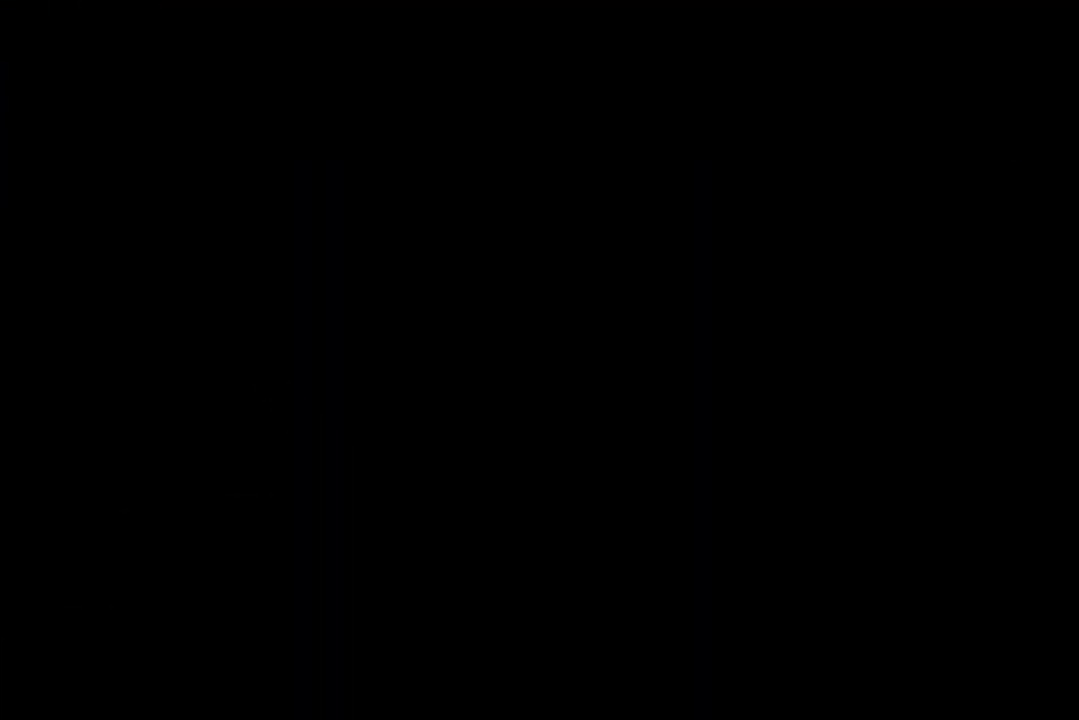
{"keys": [], "events": [[100, "jump2", "up"]]}
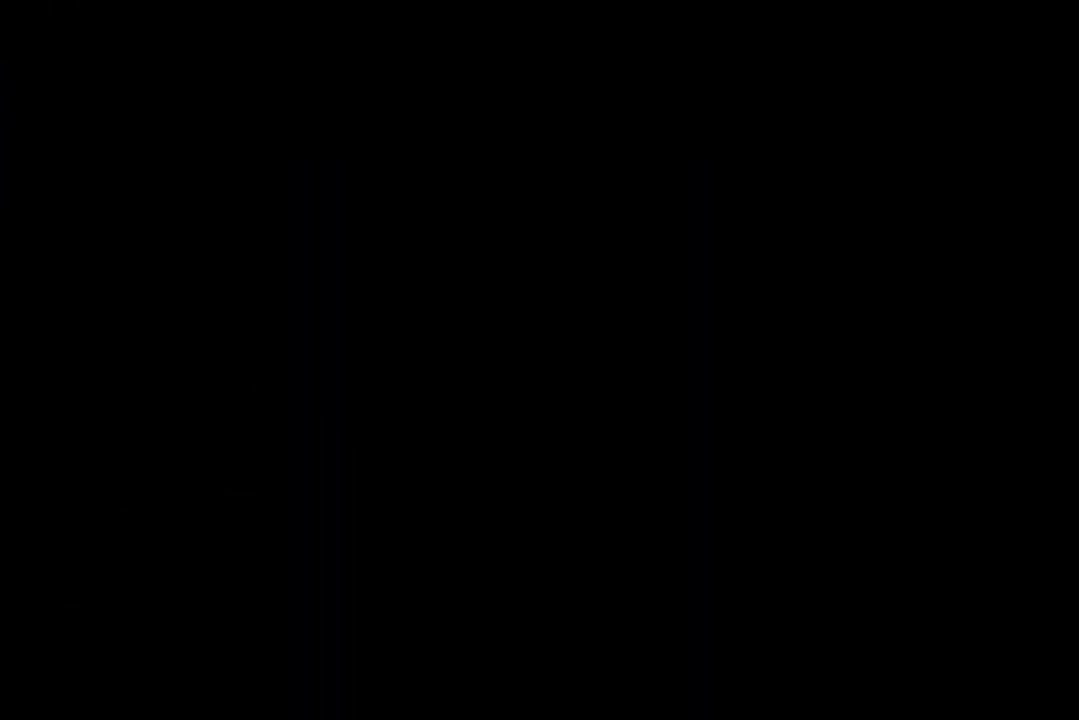
{"keys": [], "events": []}
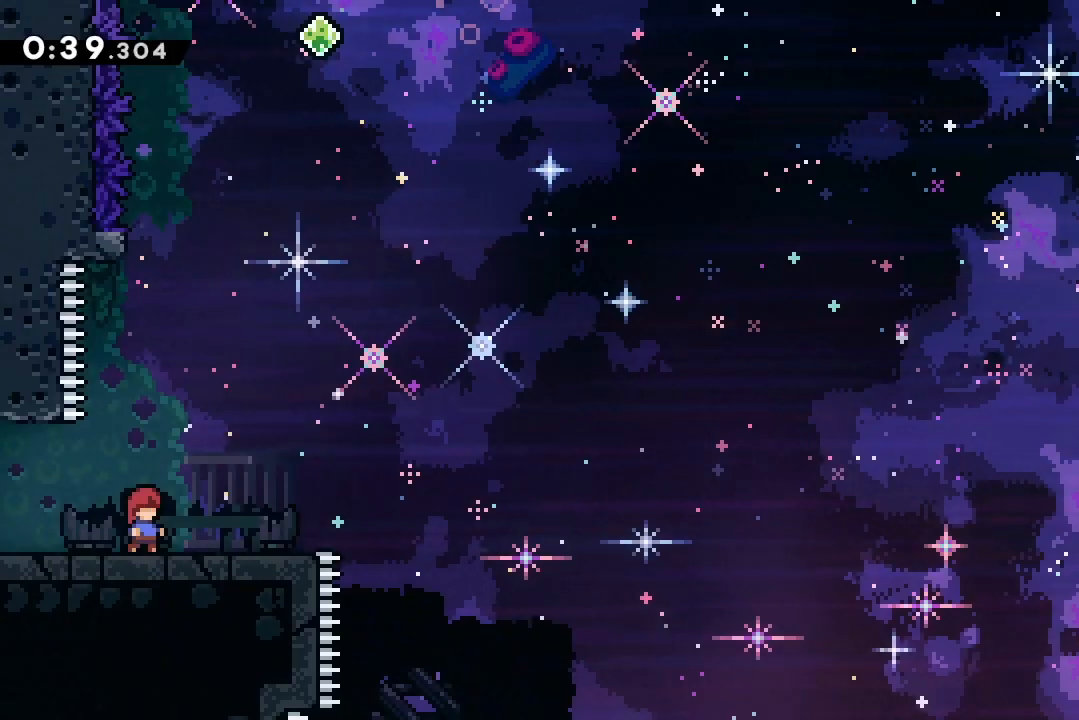
{"keys": ["jump2"], "events": [[433, "jump2", "down"]]}
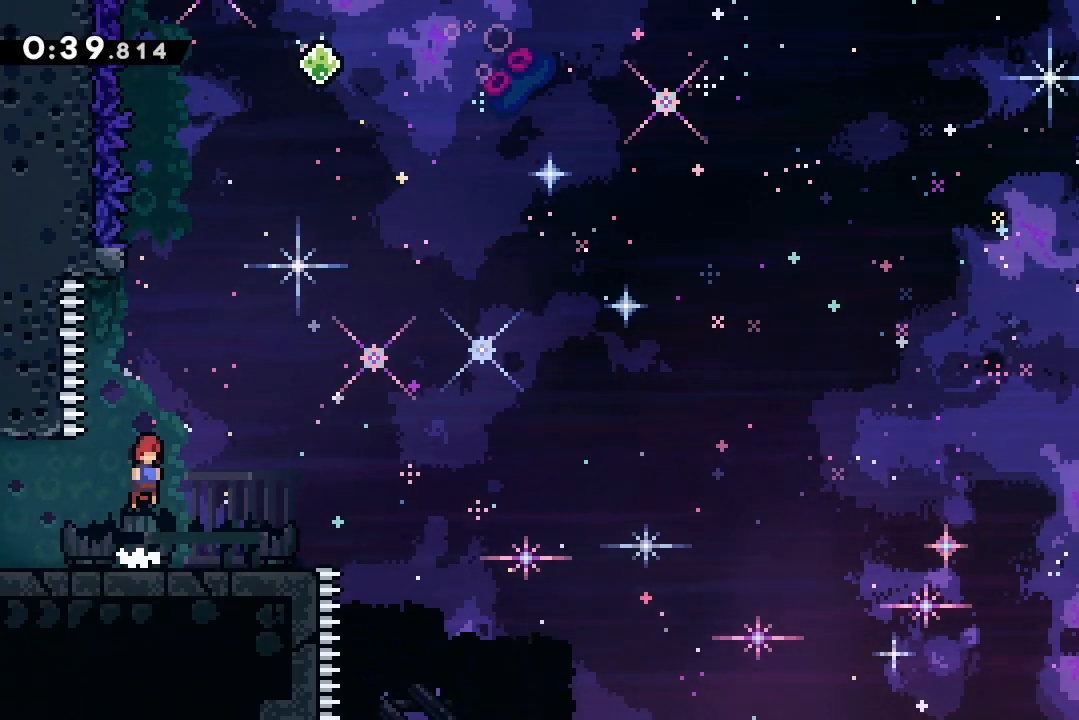
{"keys": [], "events": [[167, "up", "down"], [200, "dash", "down"], [200, "jump2", "up"], [433, "dash", "up"], [433, "up", "up"]]}
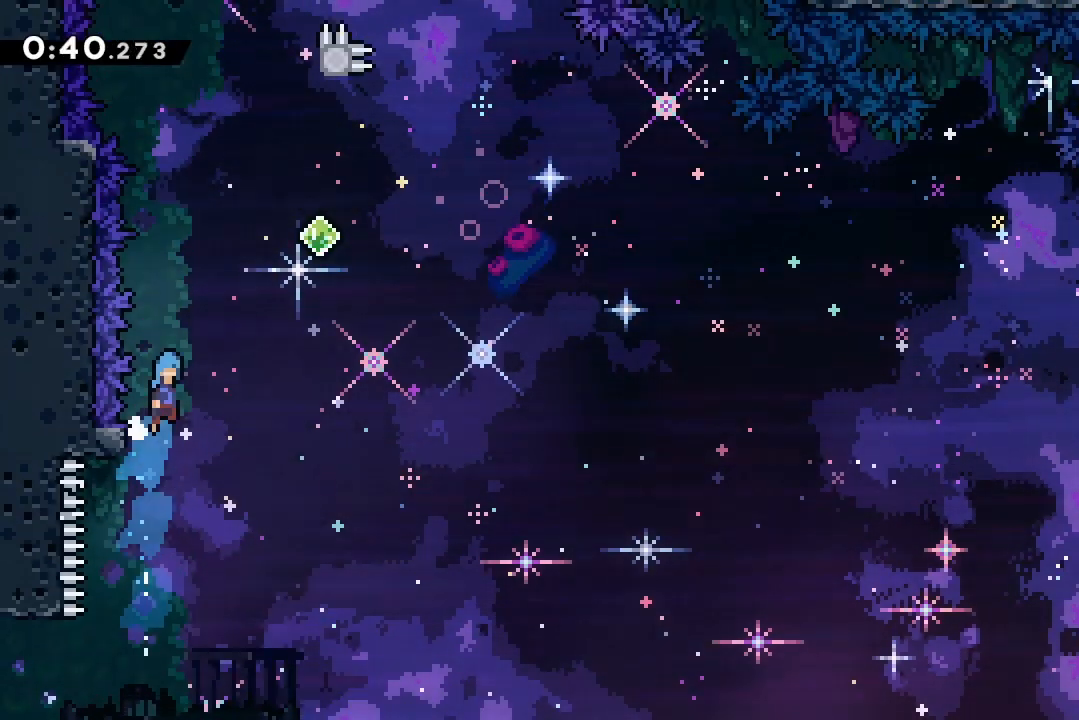
{"keys": ["jump2"], "events": [[33, "jump2", "down"], [467, "up", "down"], [500, "up", "up"]]}
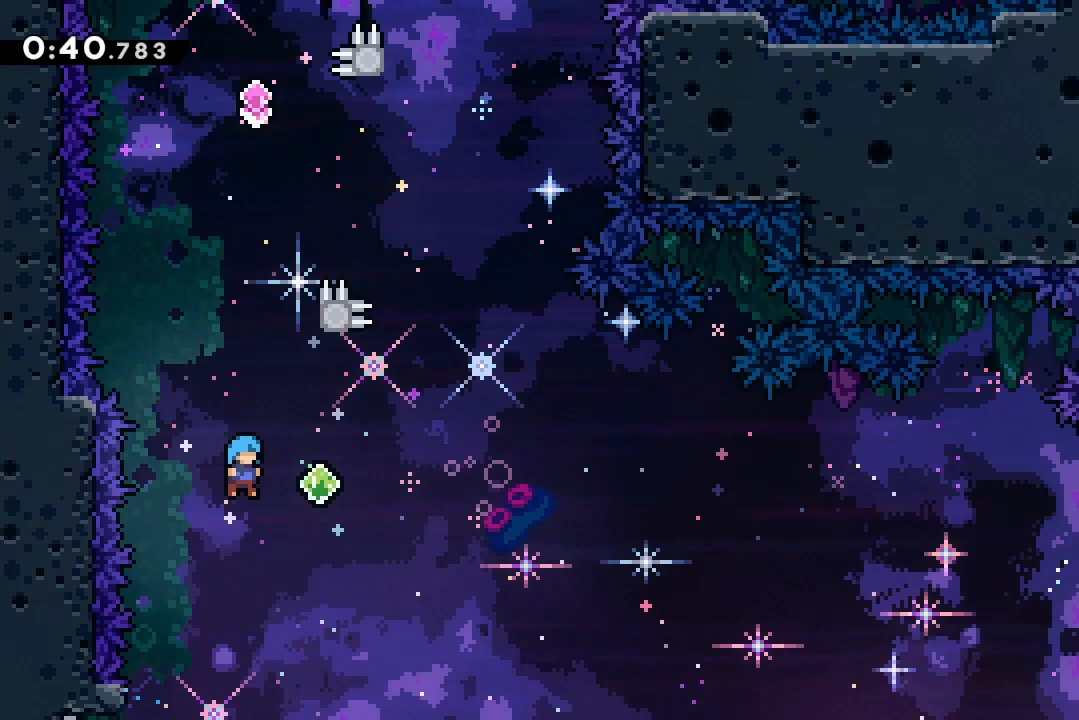
{"keys": ["down", "left"], "events": [[167, "jump2", "up"], [233, "left", "down"], [467, "down", "down"]]}
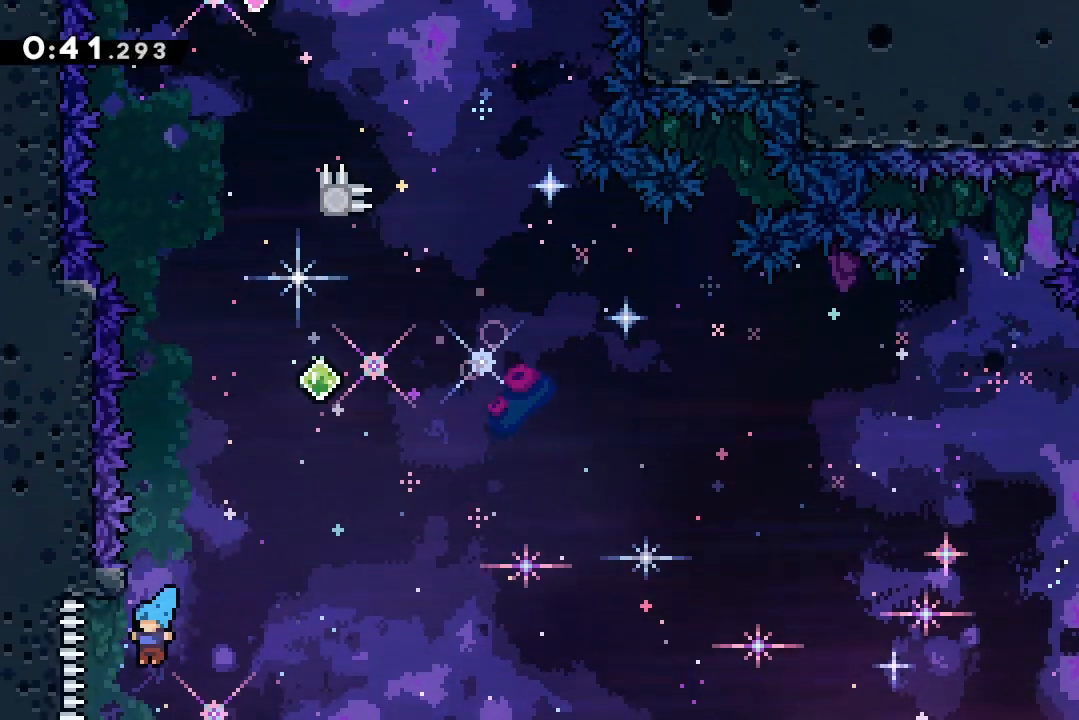
{"keys": ["jump2"], "events": [[33, "left", "up"], [400, "down", "up"], [433, "jump2", "down"]]}
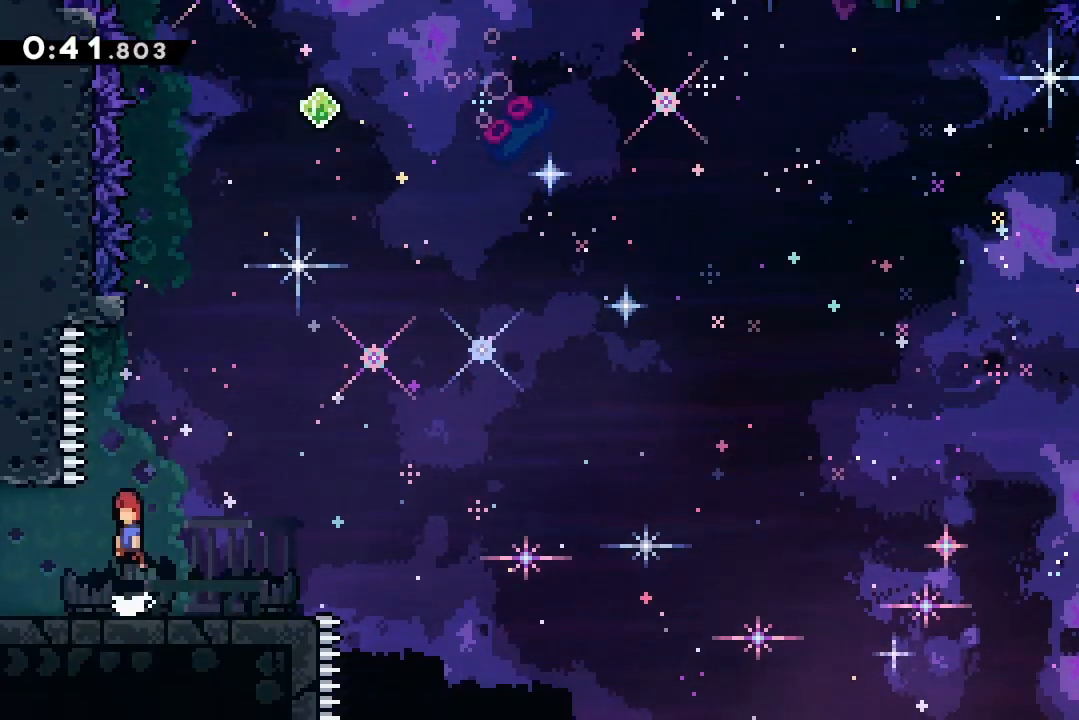
{"keys": ["jump2"], "events": [[233, "dash", "down"], [233, "up", "down"], [267, "jump2", "up"], [433, "dash", "up"], [433, "up", "up"], [500, "jump2", "down"]]}
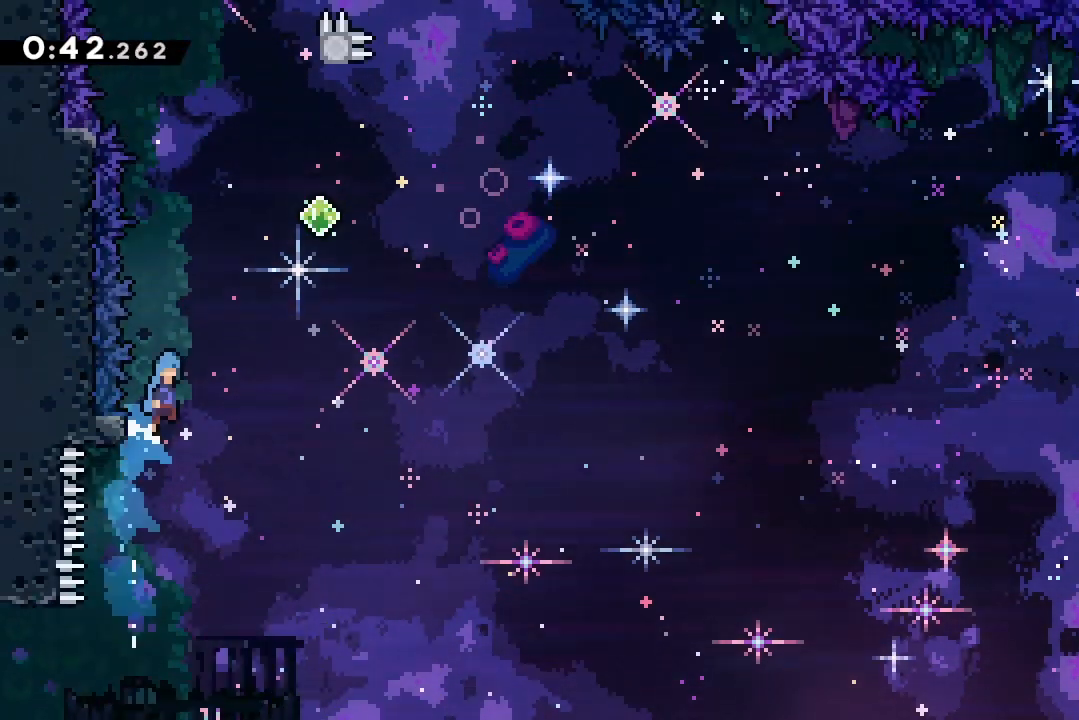
{"keys": ["dash", "up"], "events": [[33, "right", "down"], [367, "jump2", "up"], [367, "right", "up"], [367, "up", "down"], [433, "dash", "down"]]}
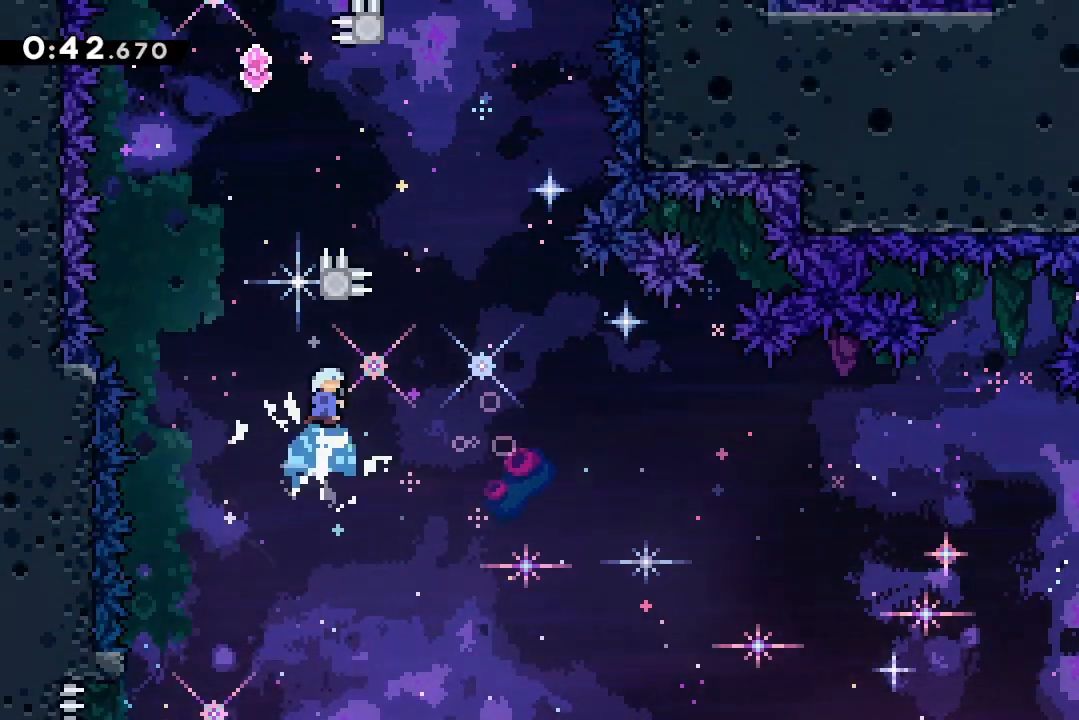
{"keys": ["jump2", "right"], "events": [[100, "dash", "up"], [100, "up", "up"], [200, "jump2", "down"], [300, "grab", "down"], [433, "right", "down"], [467, "grab", "up"]]}
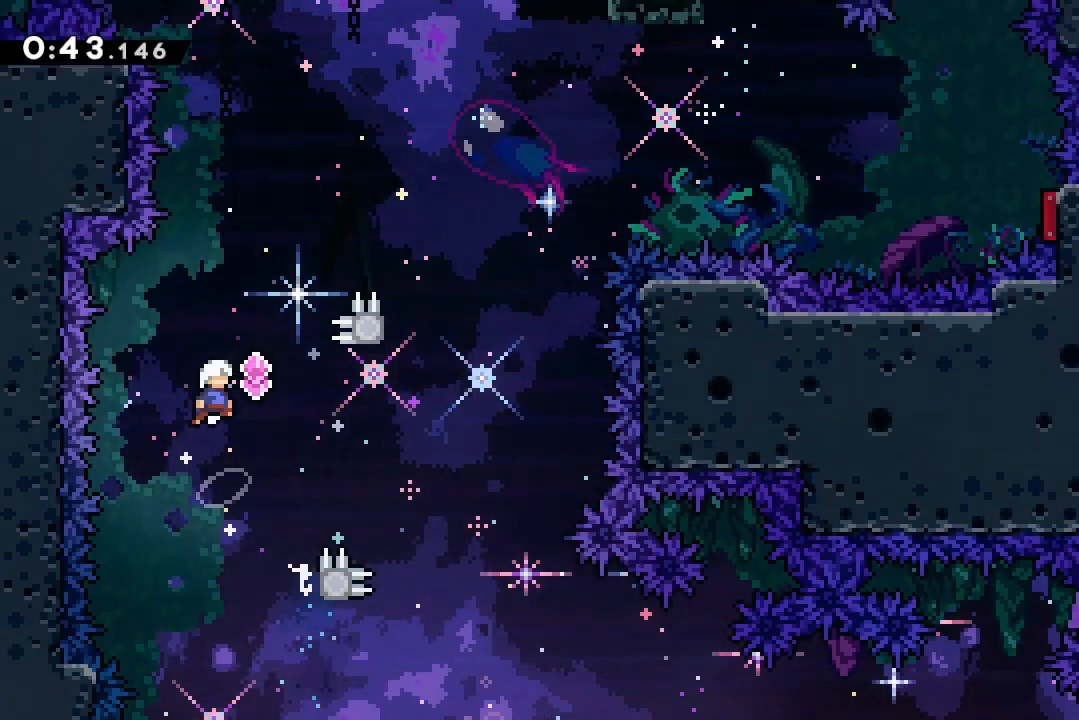
{"keys": ["jump2", "right"], "events": []}
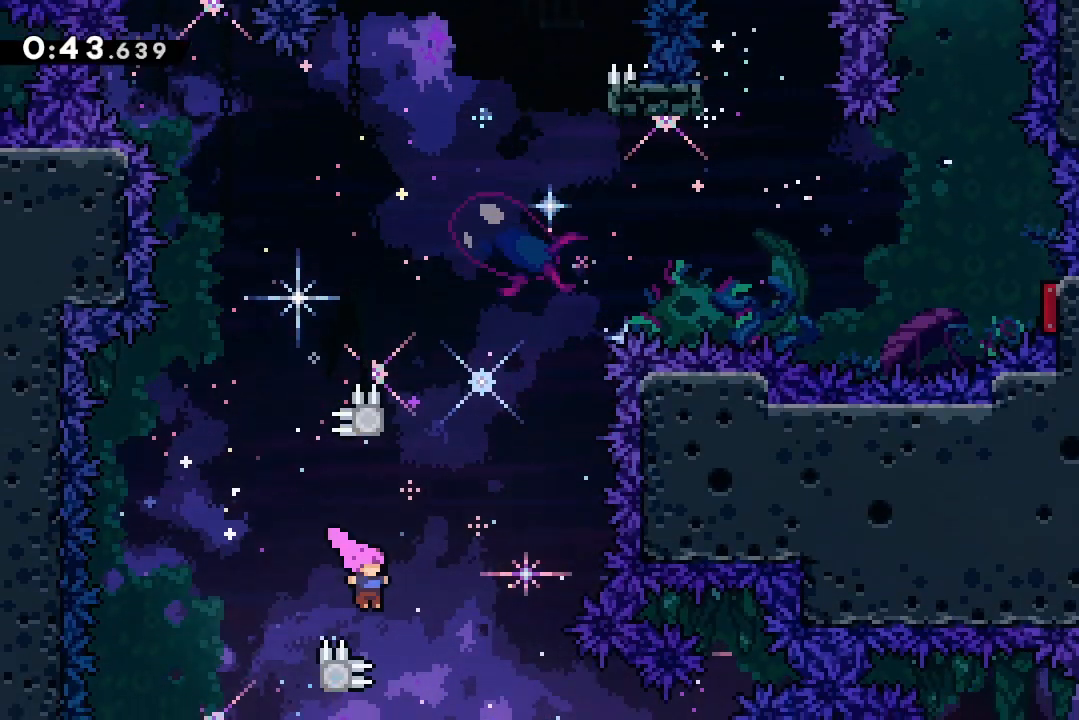
{"keys": ["grab", "jump2", "right"], "events": [[100, "dash", "down"], [100, "jump2", "up"], [100, "right", "up"], [100, "up", "down"], [267, "dash", "up"], [333, "up", "up"], [400, "jump2", "down"], [400, "right", "down"], [467, "grab", "down"]]}
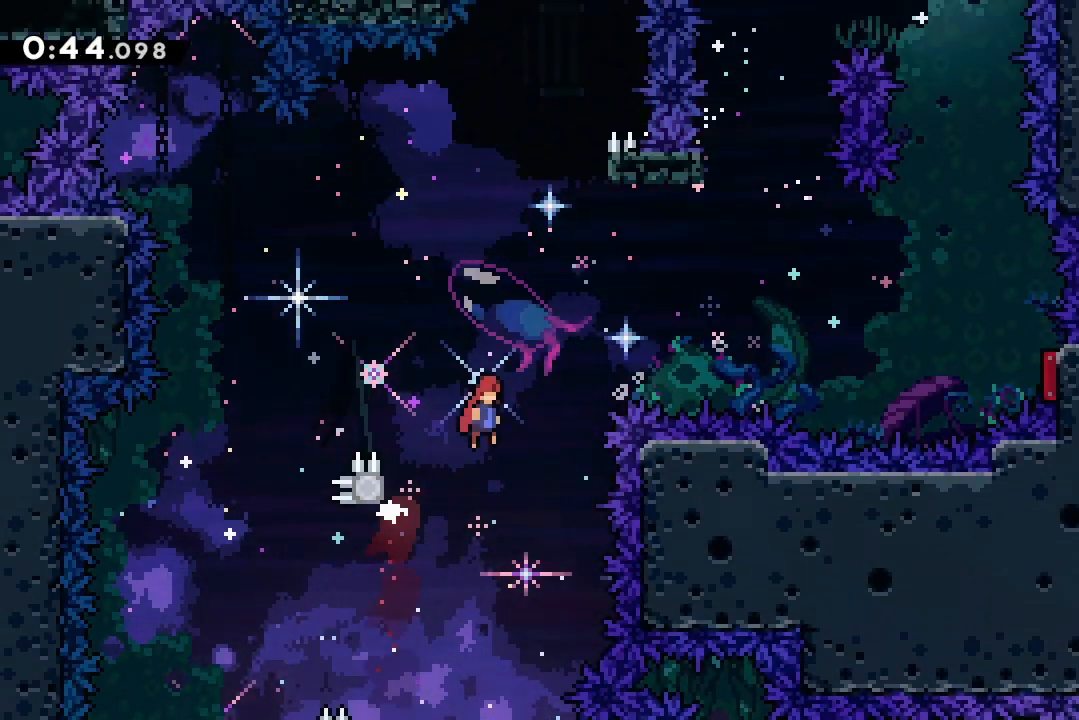
{"keys": ["jump2", "right"], "events": [[100, "grab", "up"]]}
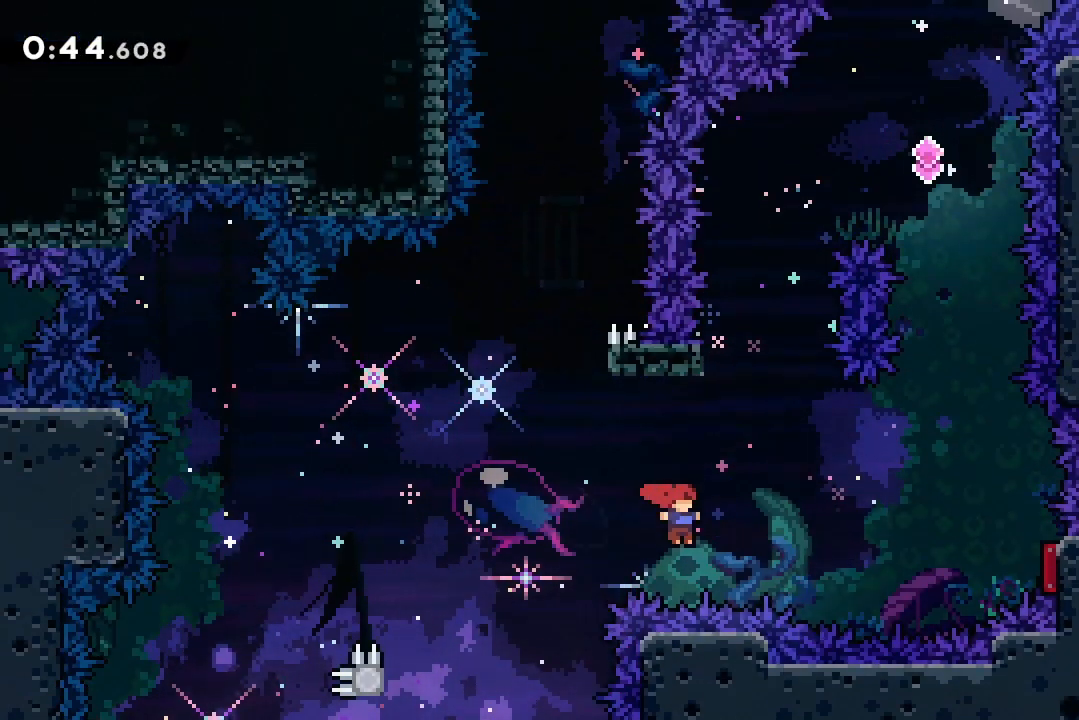
{"keys": ["grab", "jump2", "right"], "events": [[67, "dash", "down"], [67, "jump2", "up"], [67, "right", "up"], [67, "up", "down"], [267, "dash", "up"], [300, "up", "up"], [367, "jump2", "down"], [400, "right", "down"], [433, "grab", "down"]]}
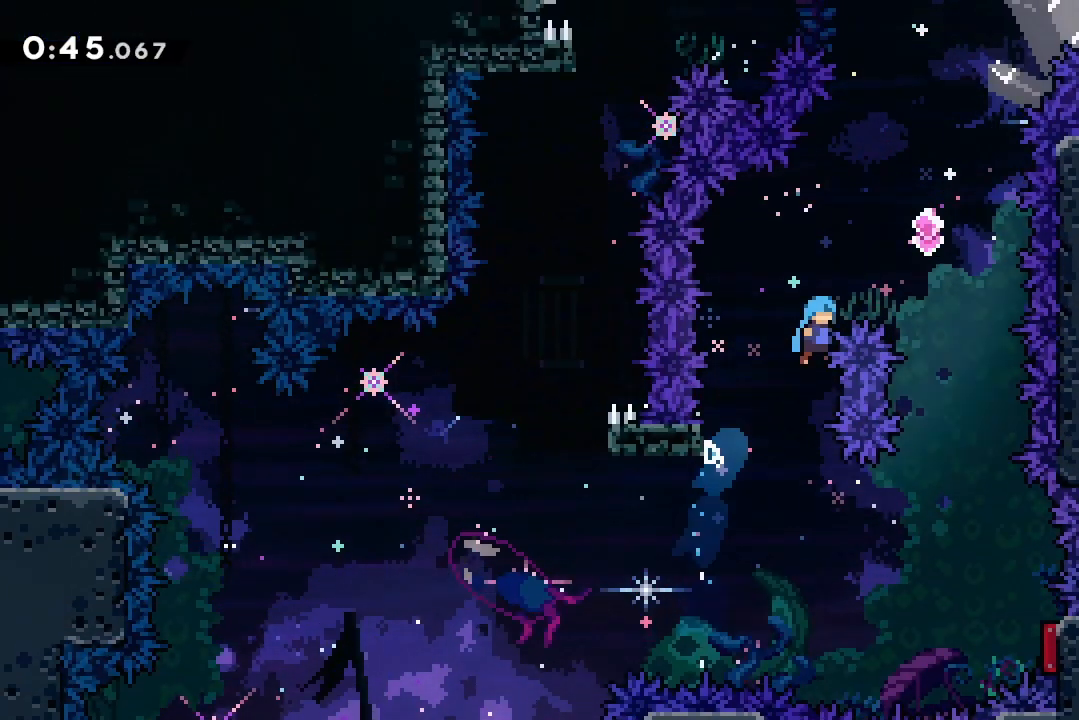
{"keys": ["dash", "jump2", "up"], "events": [[133, "grab", "up"], [400, "up", "down"], [467, "dash", "down"], [467, "right", "up"]]}
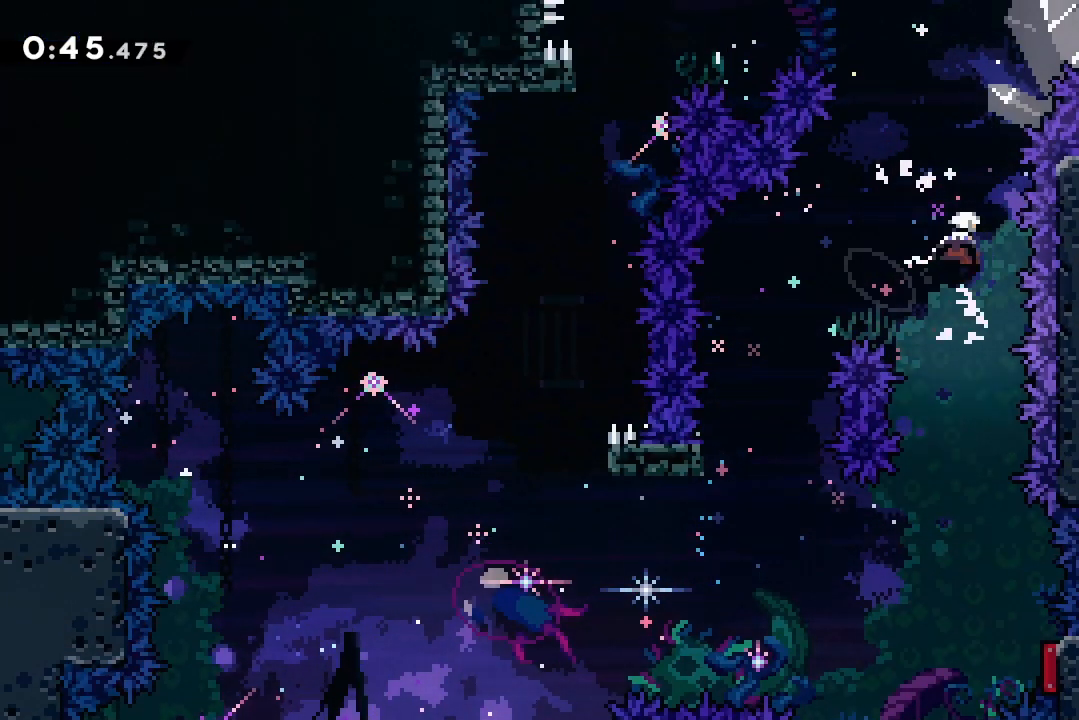
{"keys": ["dash", "jump2", "right", "up"], "events": [[100, "right", "down"], [167, "dash", "up"], [167, "up", "up"], [367, "dash", "down"], [367, "up", "down"]]}
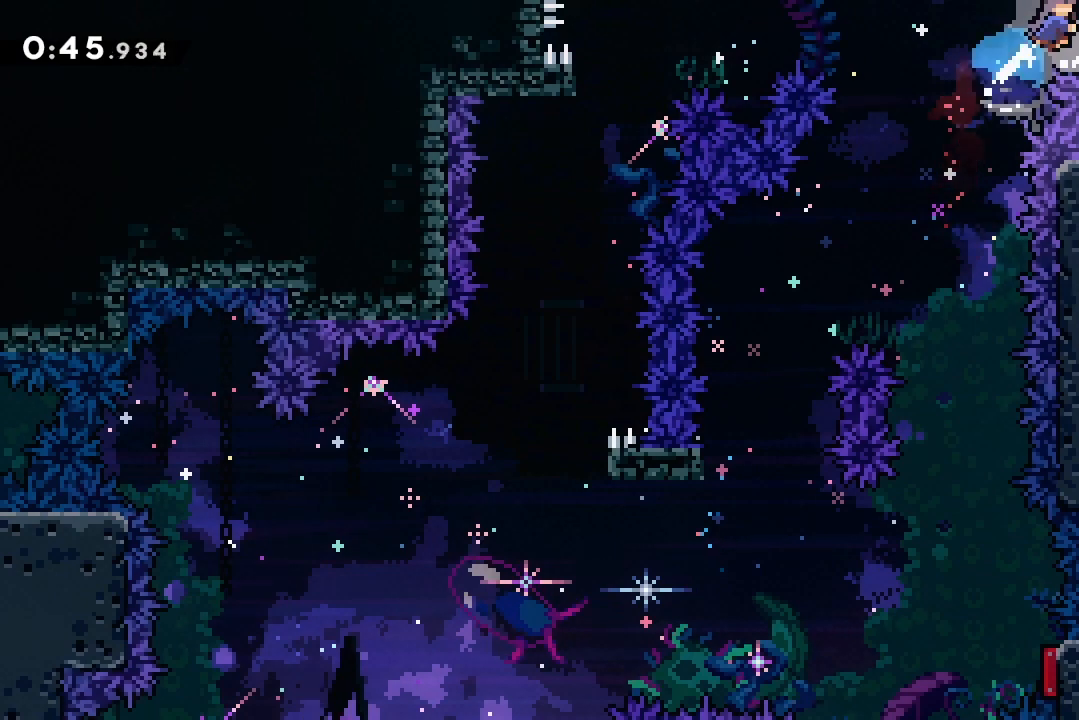
{"keys": ["dash", "right"], "events": [[67, "dash", "up"], [67, "up", "up"], [367, "jump2", "up"], [500, "dash", "down"]]}
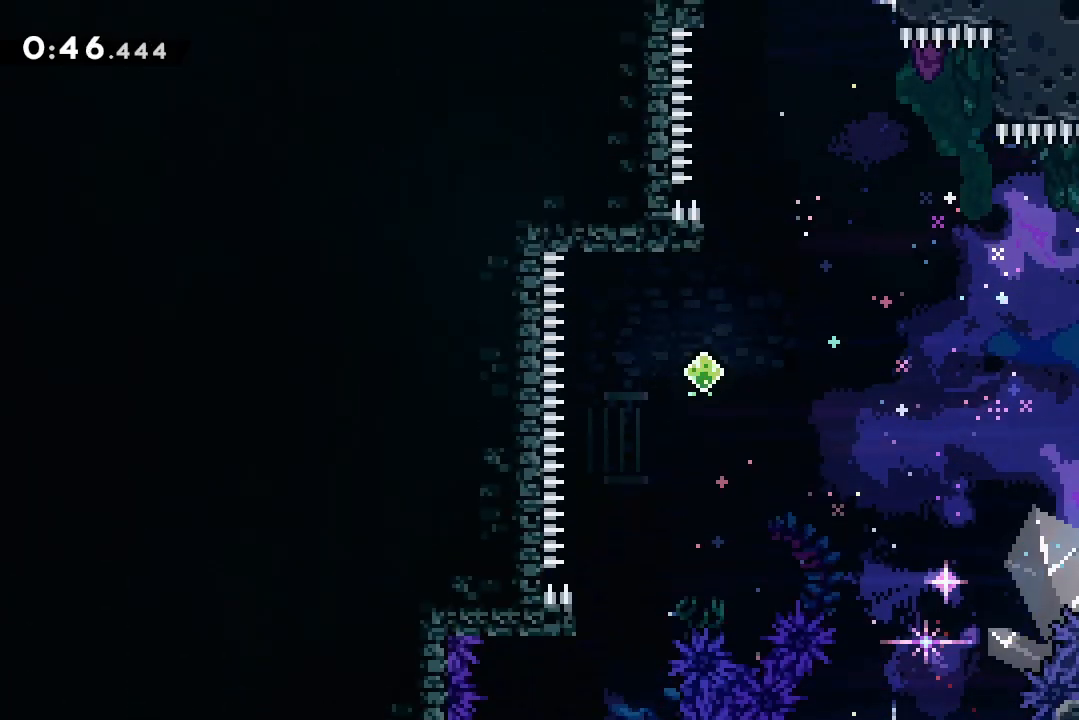
{"keys": ["jump2", "left"], "events": [[167, "dash", "up"], [167, "left", "down"], [233, "jump2", "down"], [233, "right", "up"]]}
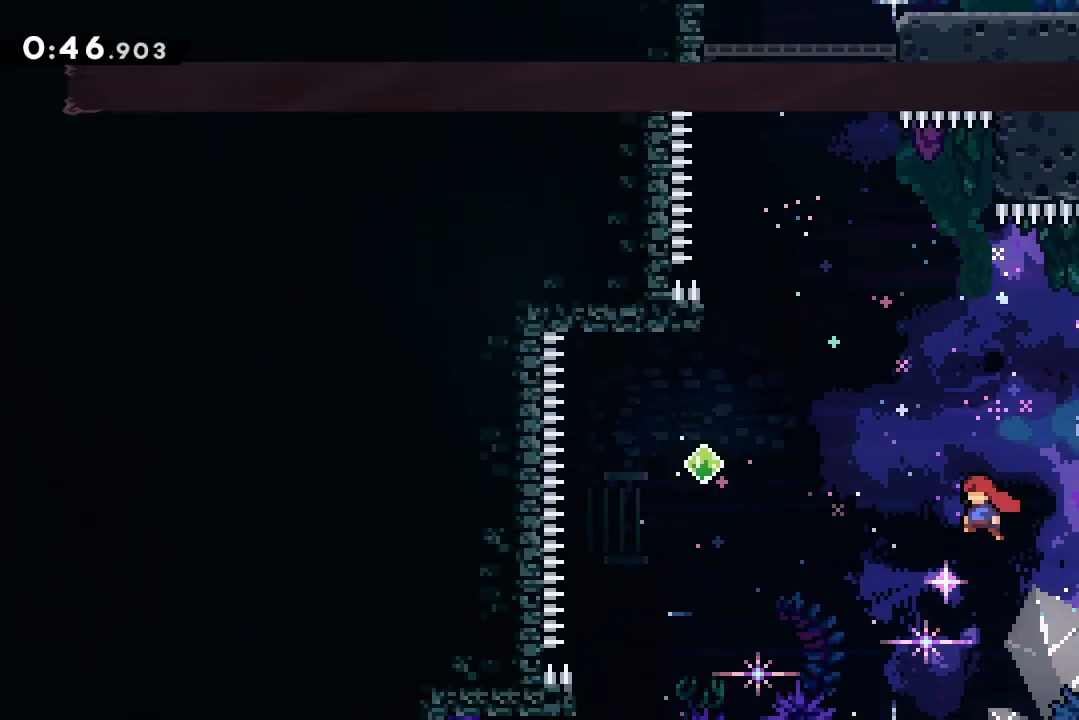
{"keys": ["jump2"], "events": [[100, "dash", "down"], [100, "up", "down"], [300, "dash", "up"], [333, "up", "up"], [433, "left", "up"]]}